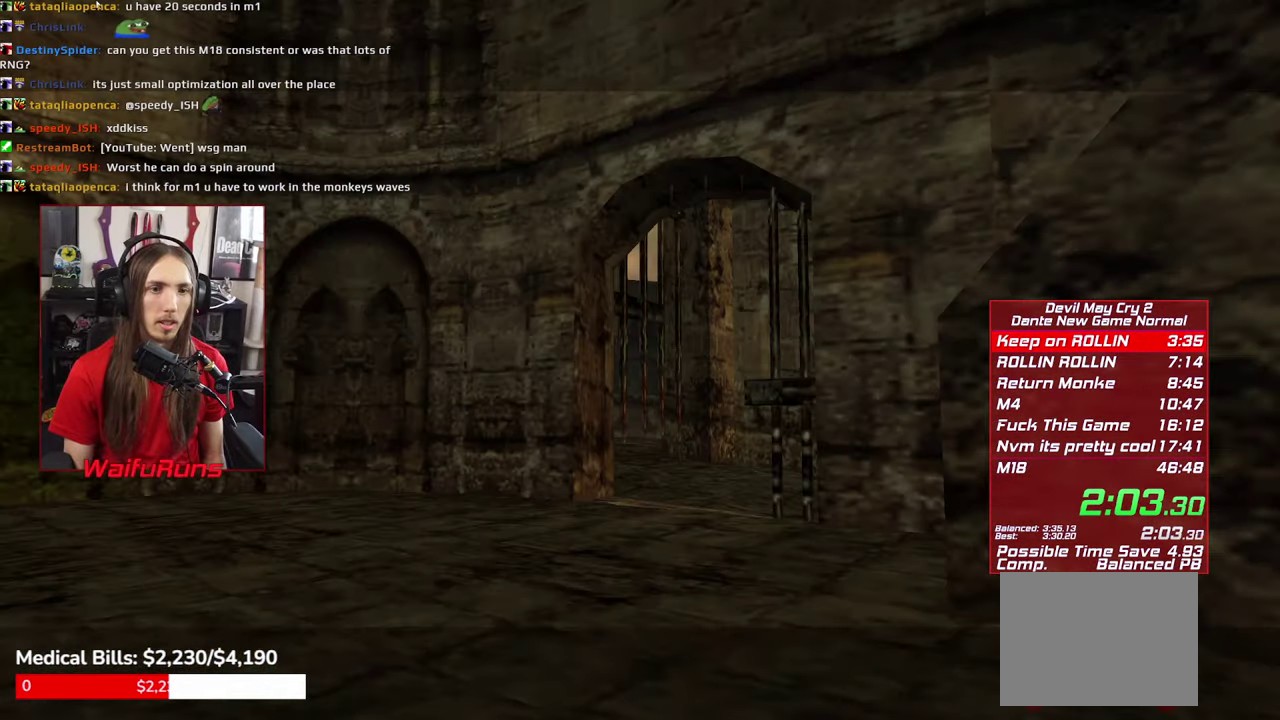
Gameplay with a controller (Xbox layout); each line is a JSON object with the inputs held at the frame after it. This overlay highlights the sticks when they move; stick clicks (L3 R3) are not distinguishable. Not read: HOME L3 R3 SELECT.
{"buttons": [], "left_stick": "center", "right_stick": "center"}
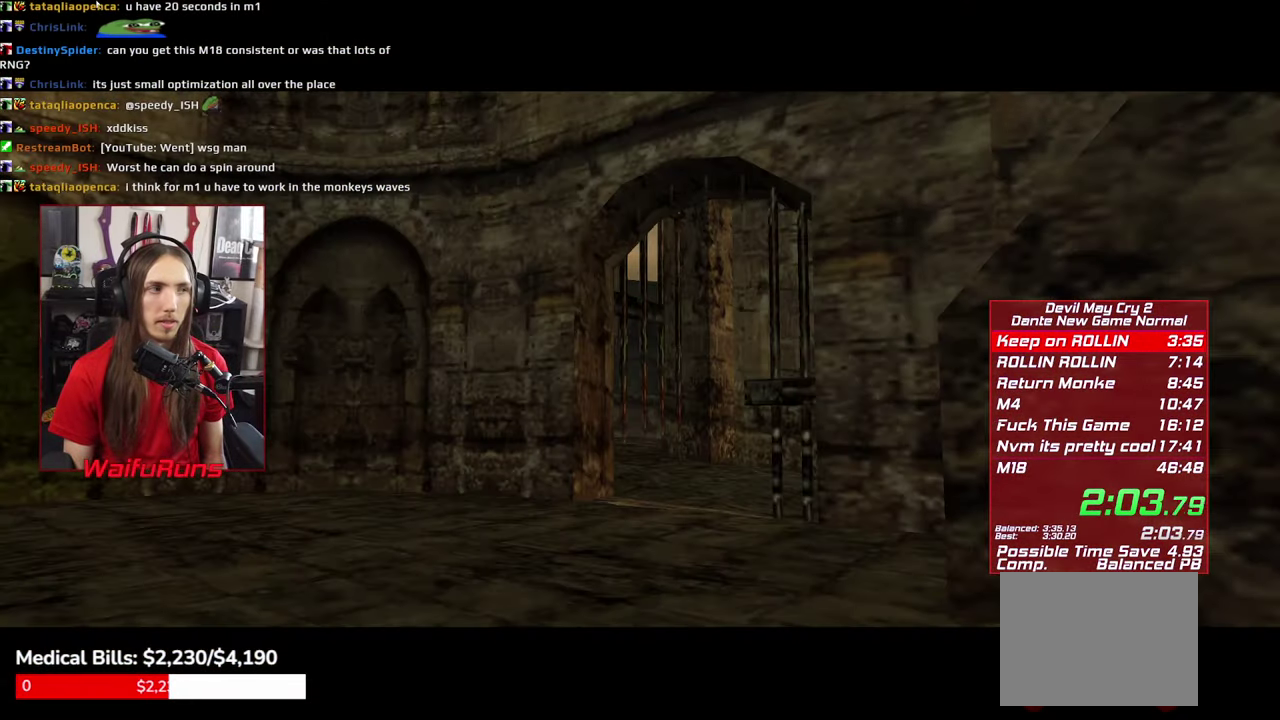
{"buttons": [], "left_stick": "center", "right_stick": "center"}
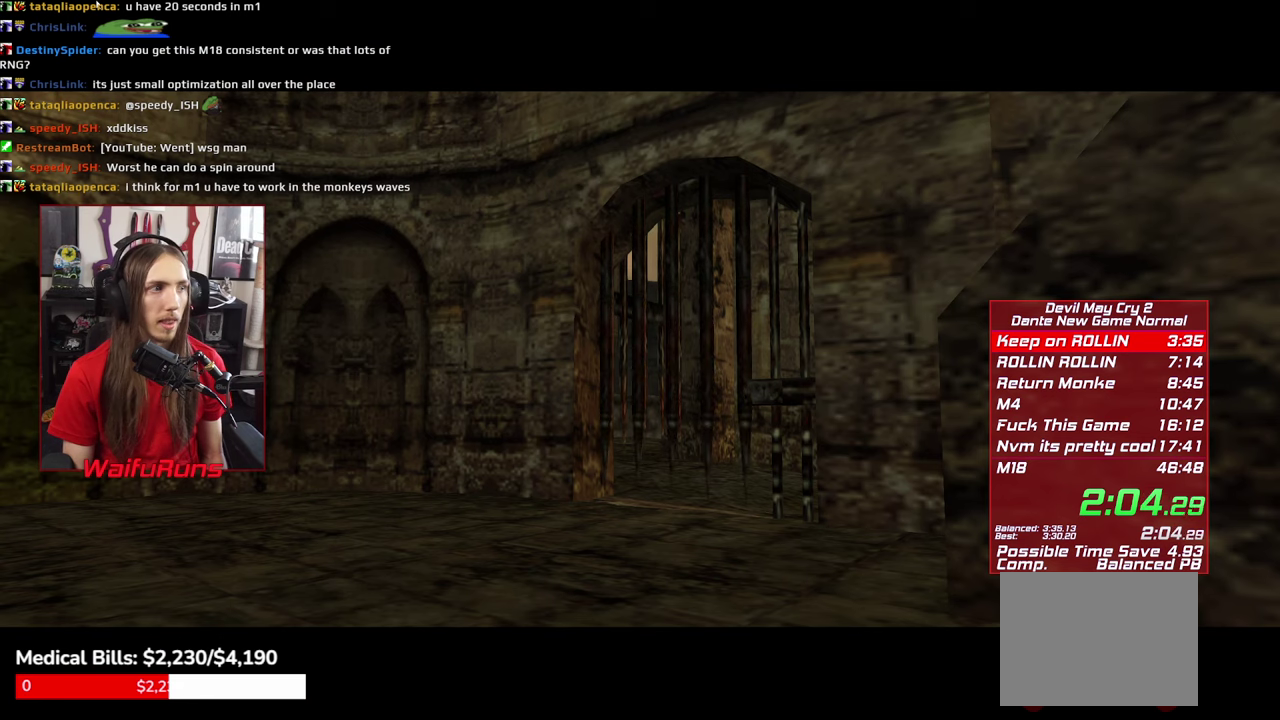
{"buttons": [], "left_stick": "center", "right_stick": "center"}
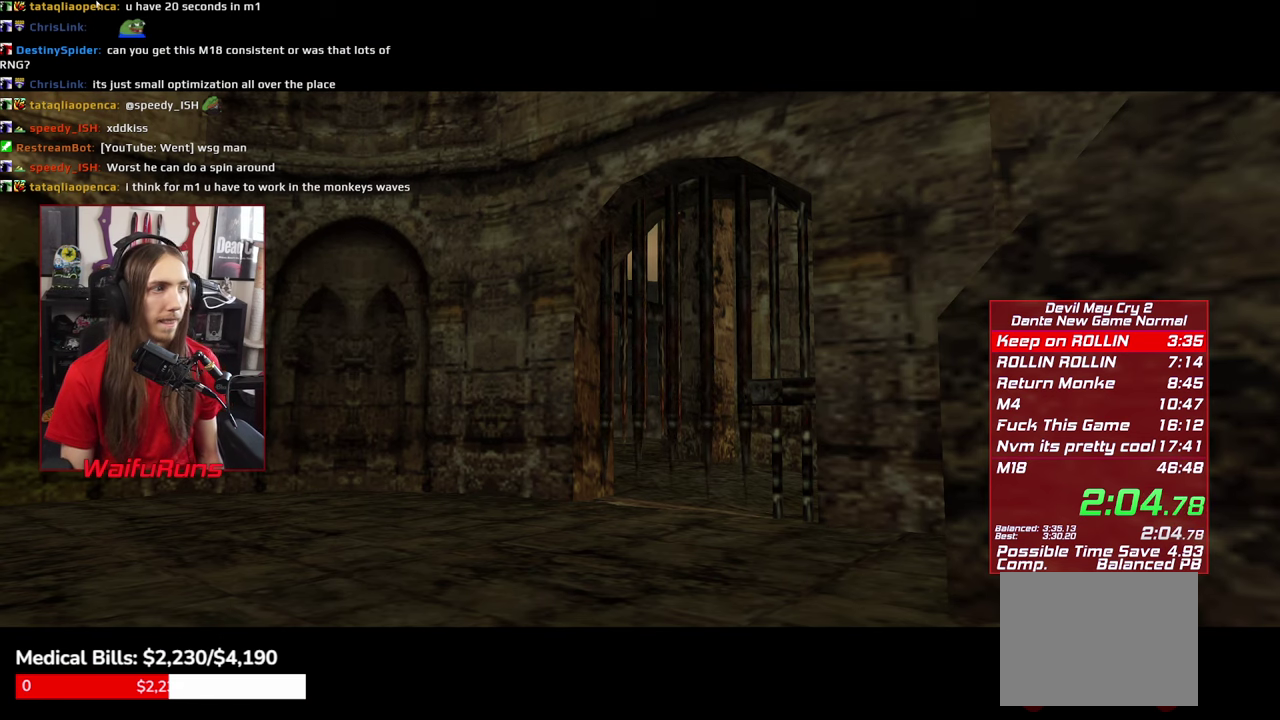
{"buttons": [], "left_stick": "center", "right_stick": "center"}
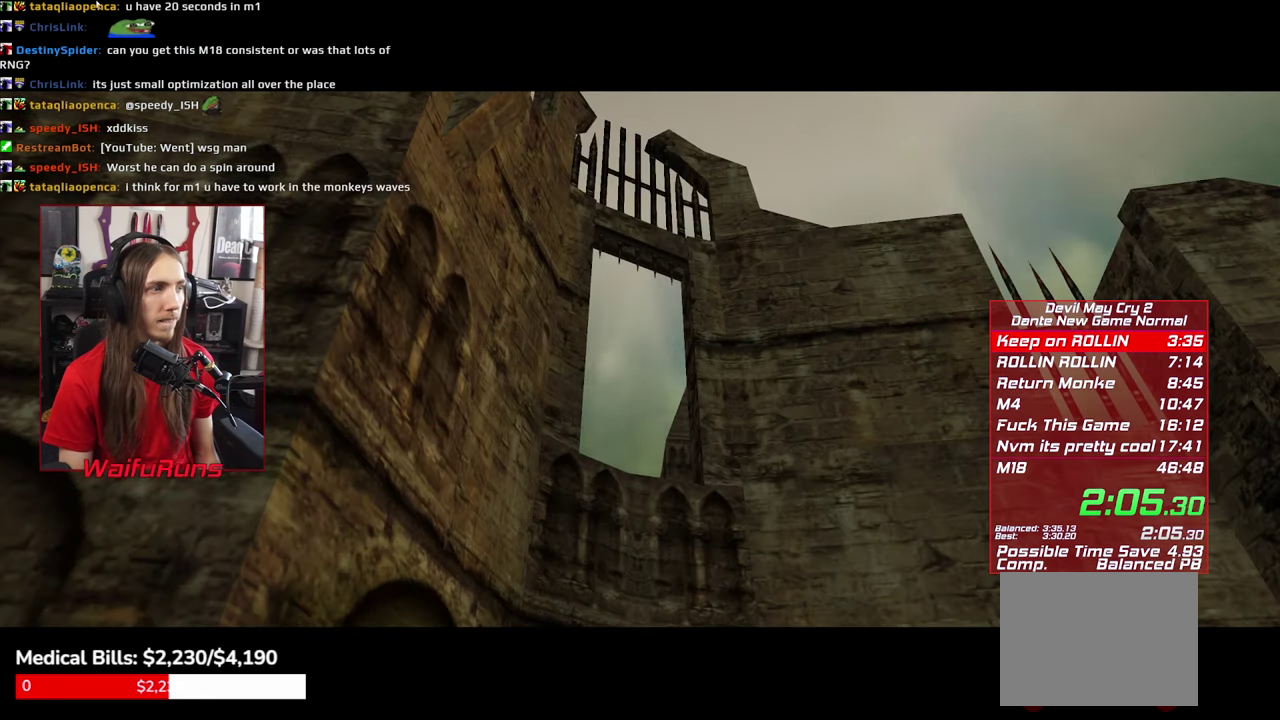
{"buttons": [], "left_stick": "center", "right_stick": "center"}
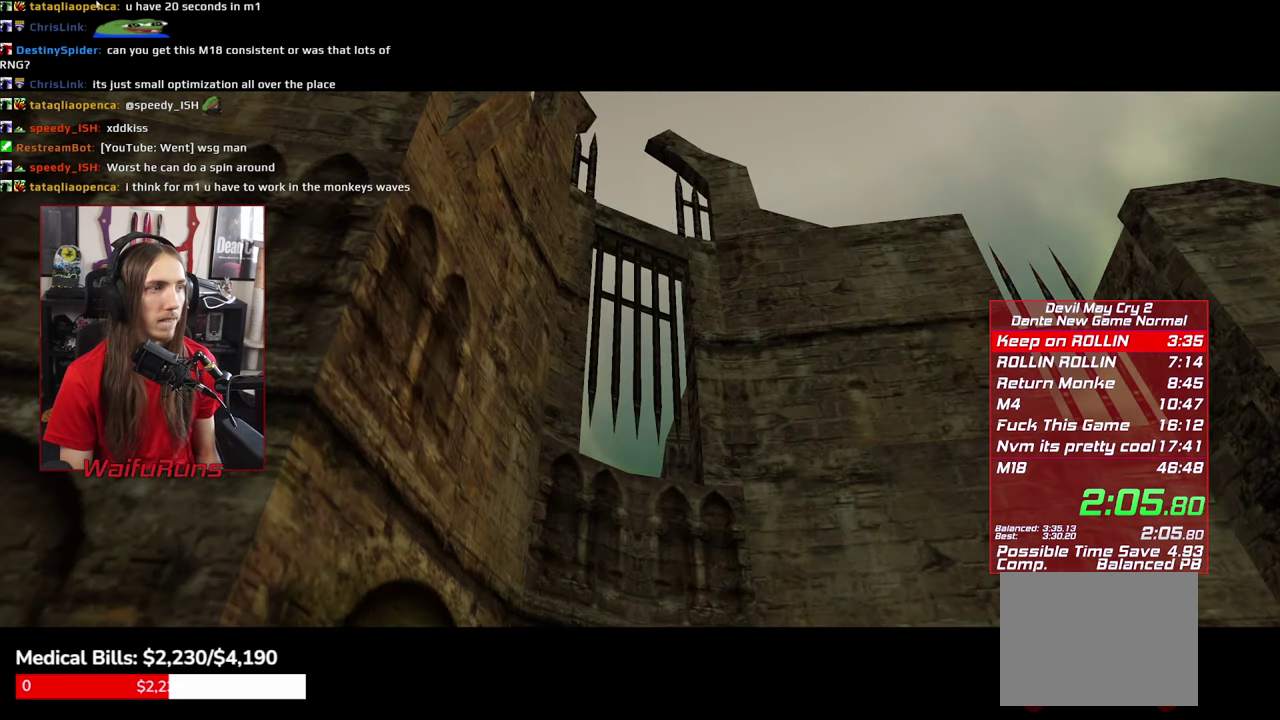
{"buttons": [], "left_stick": "center", "right_stick": "center"}
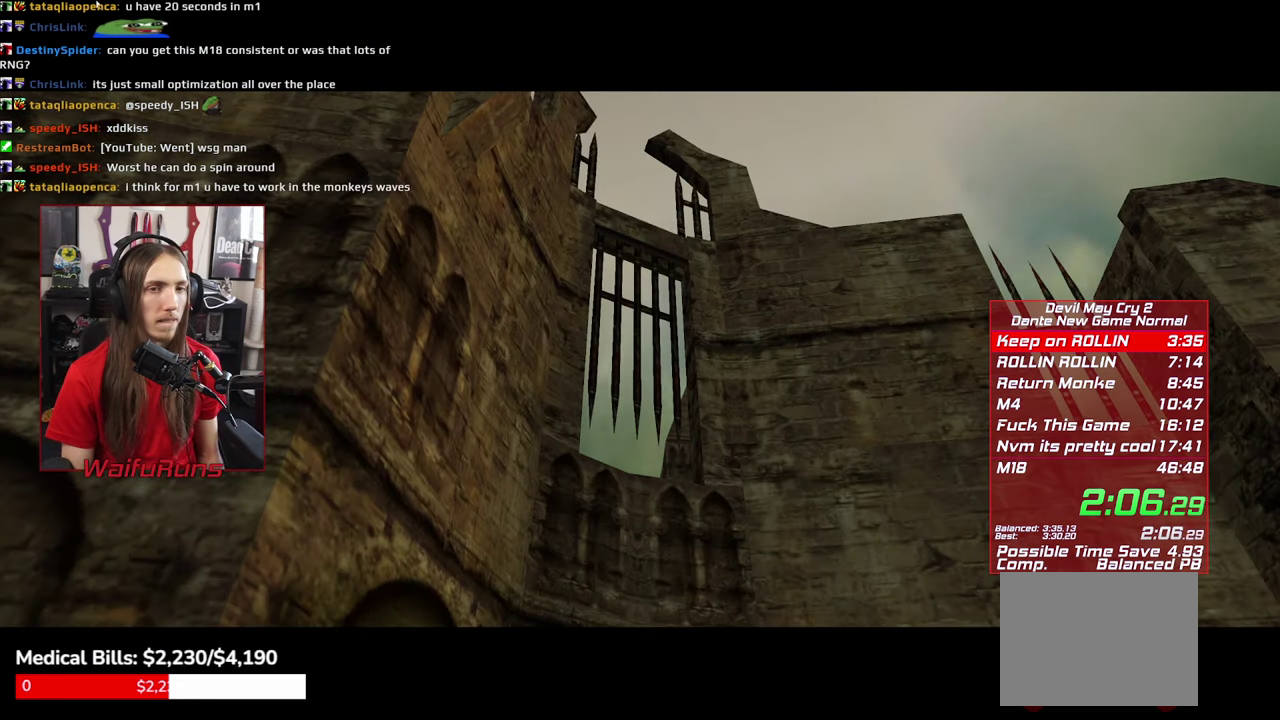
{"buttons": [], "left_stick": "center", "right_stick": "center"}
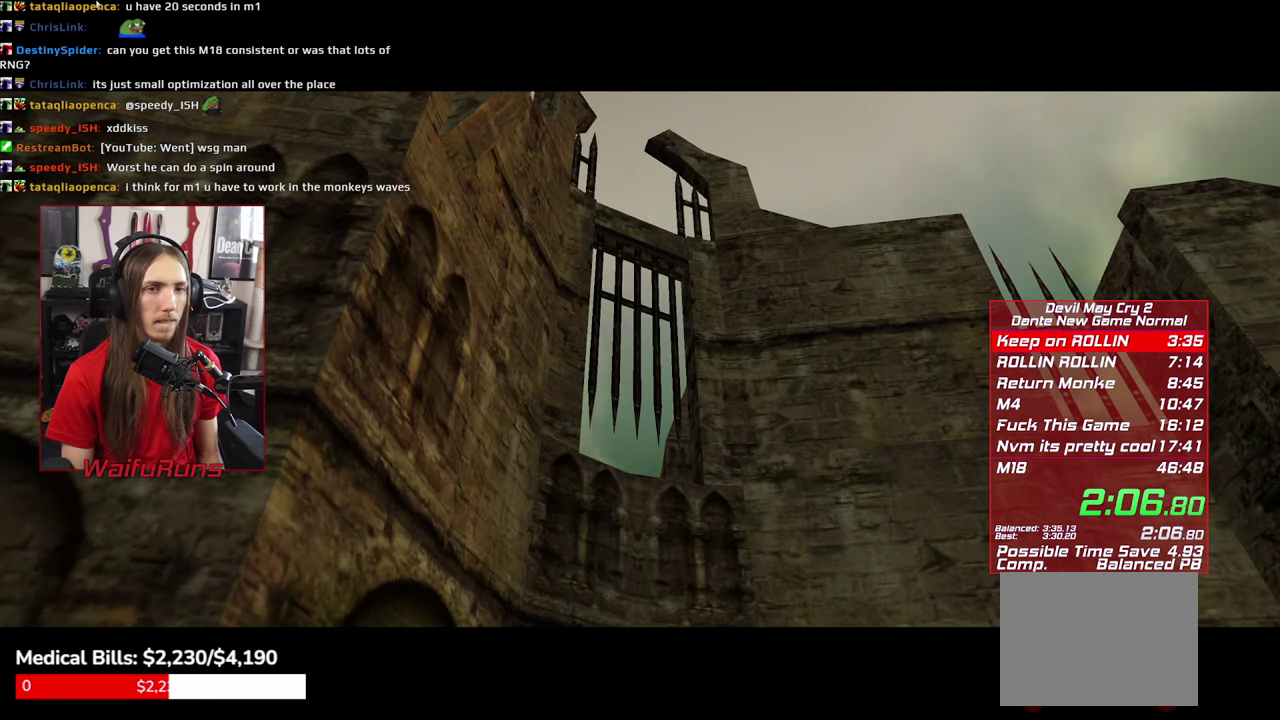
{"buttons": [], "left_stick": "center", "right_stick": "center"}
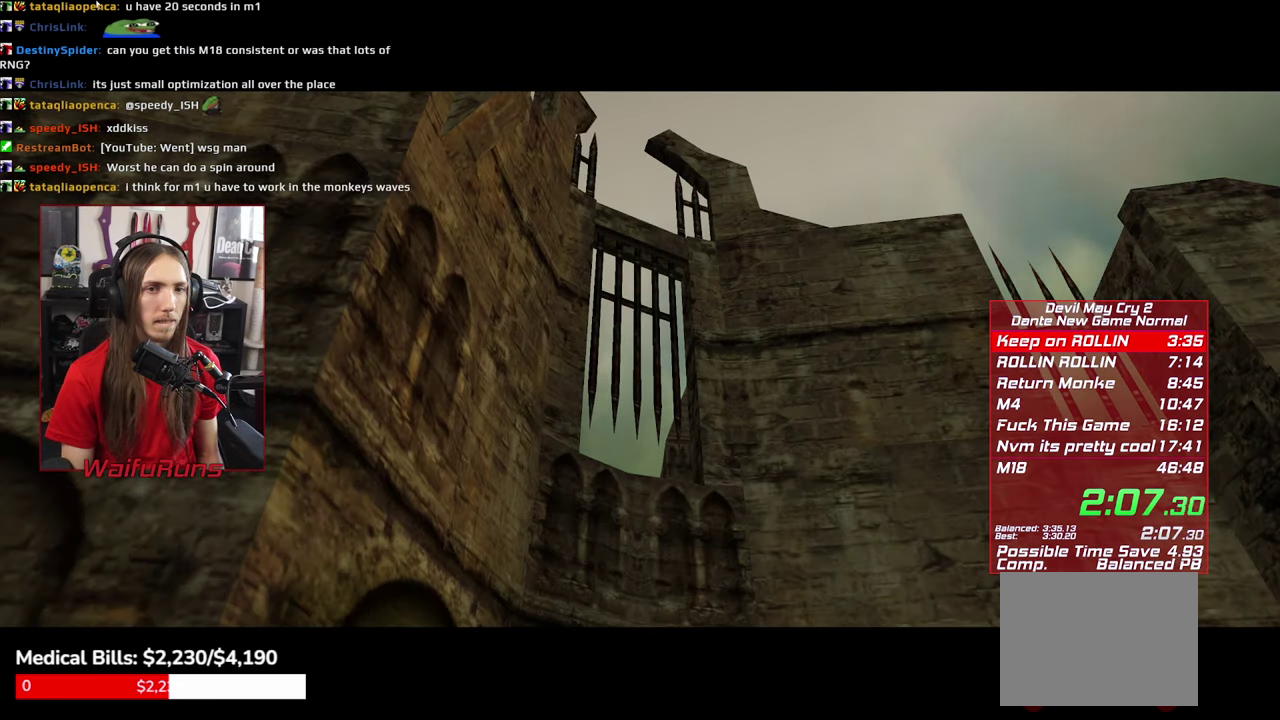
{"buttons": [], "left_stick": "center", "right_stick": "center"}
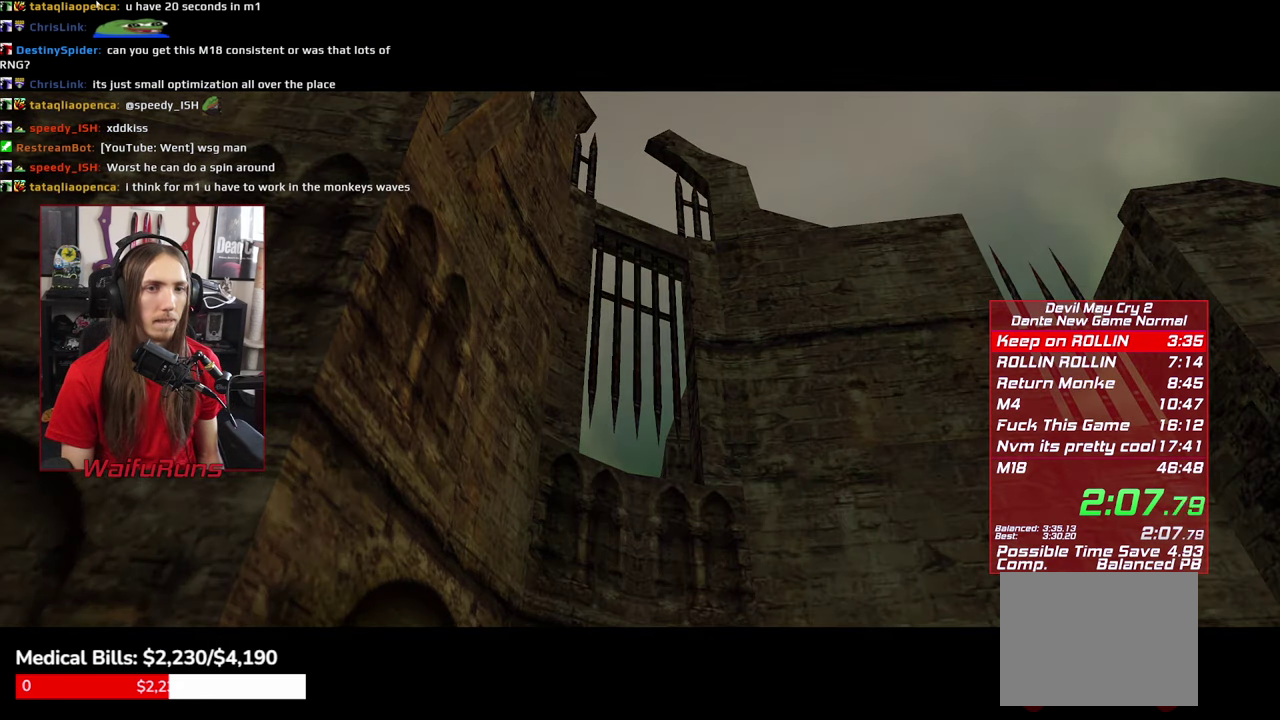
{"buttons": [], "left_stick": "center", "right_stick": "center"}
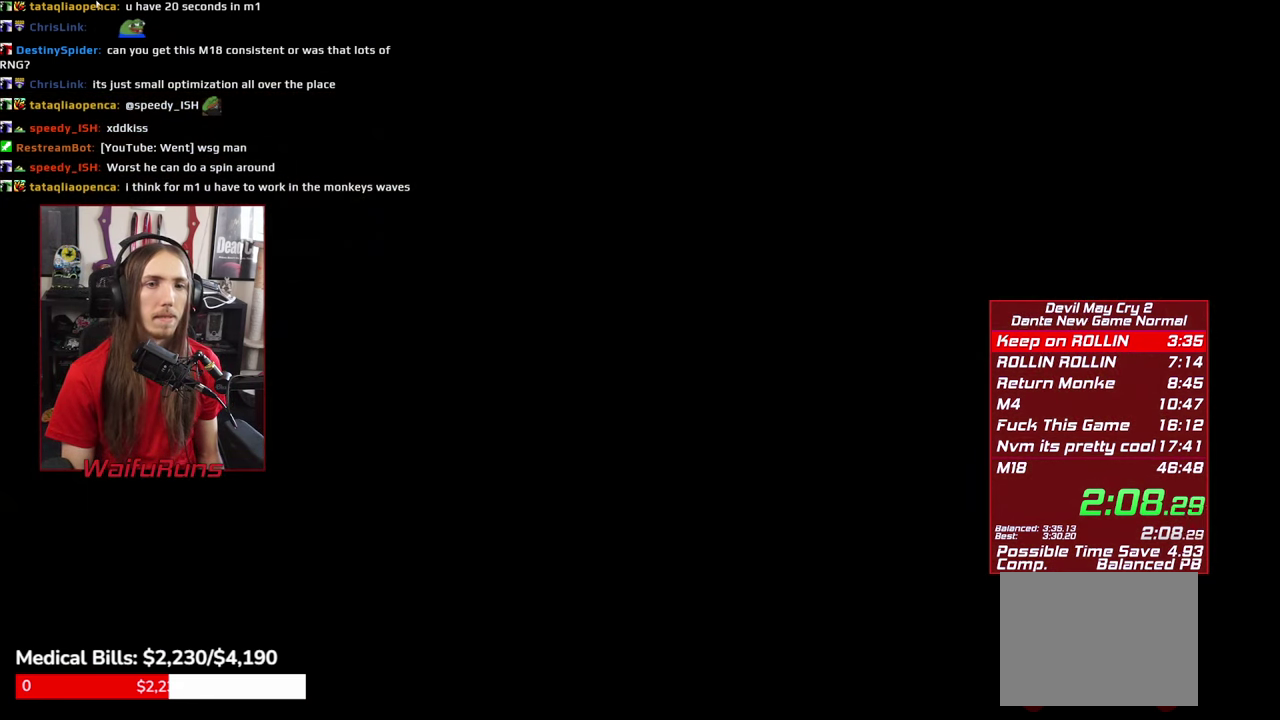
{"buttons": ["START"], "left_stick": "center", "right_stick": "center"}
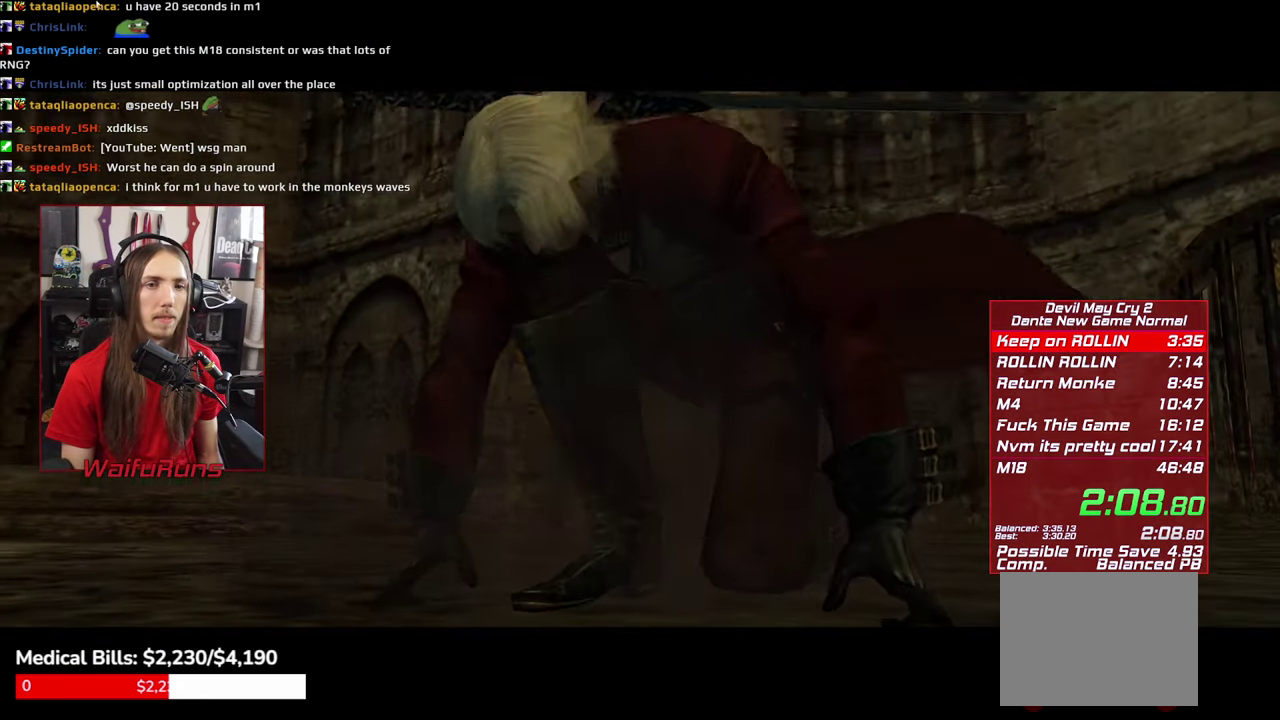
{"buttons": [], "left_stick": "right", "right_stick": "center"}
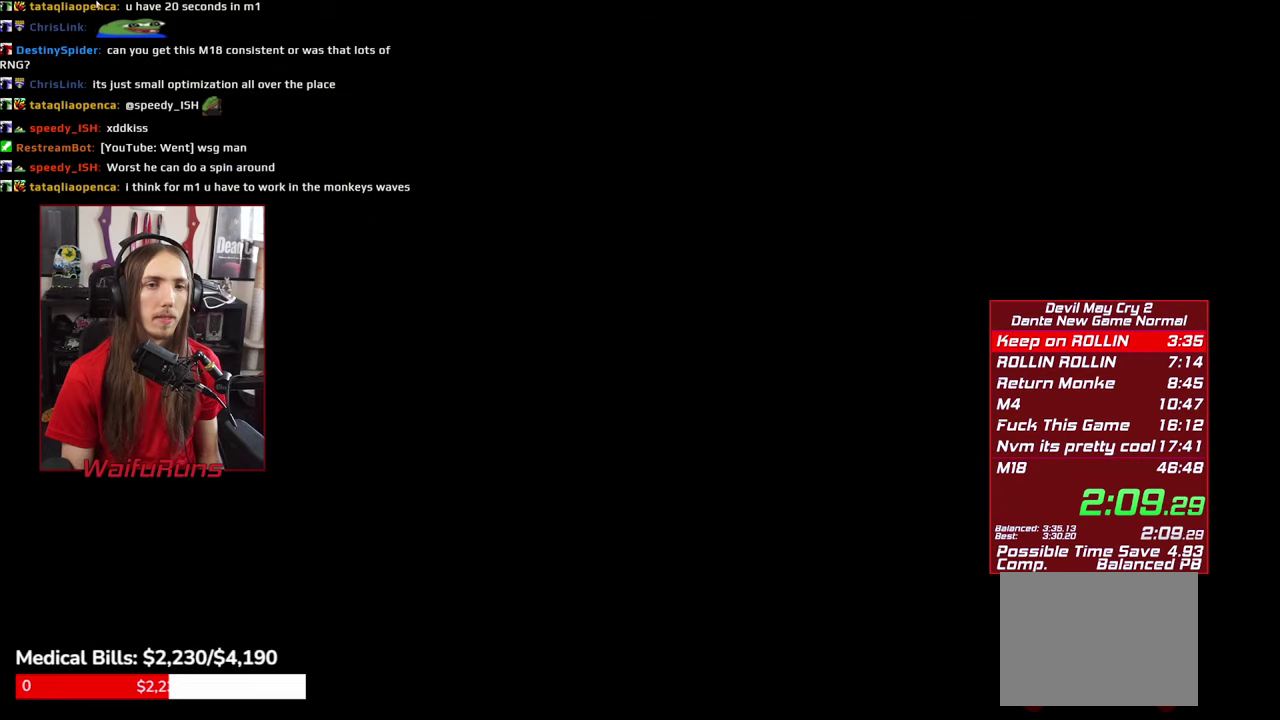
{"buttons": ["B"], "left_stick": "right", "right_stick": "center"}
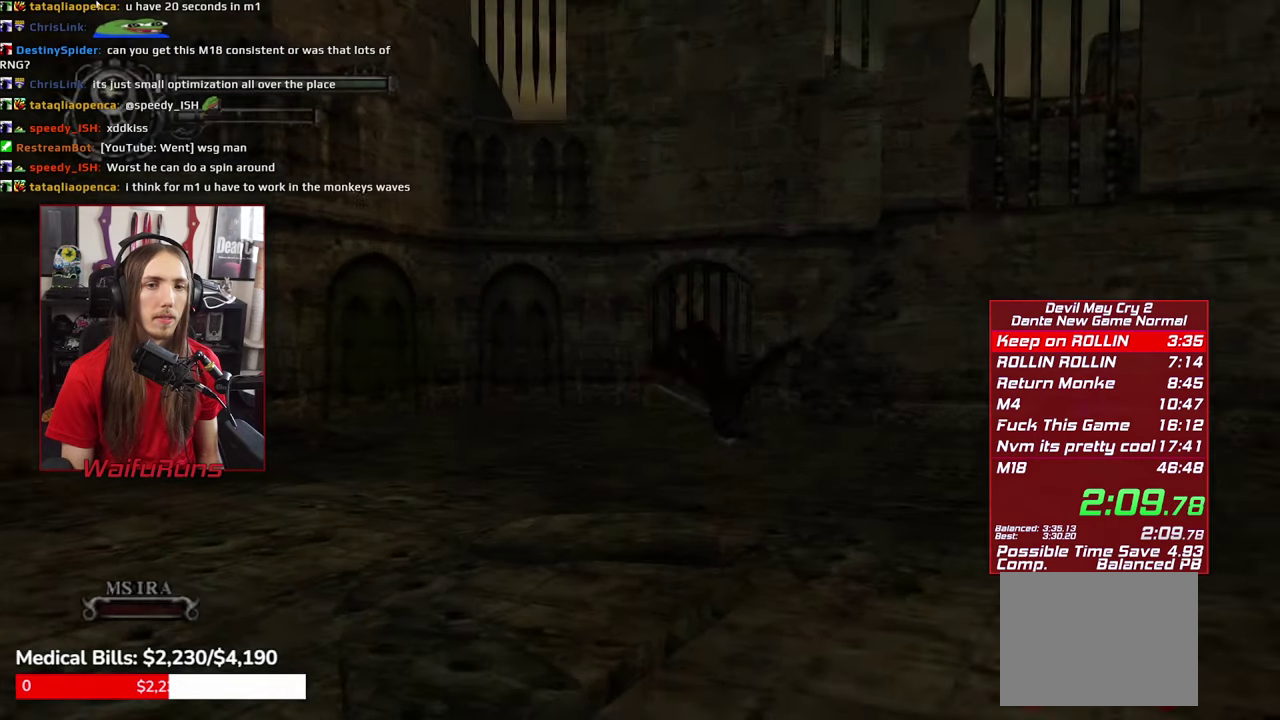
{"buttons": ["Y"], "left_stick": "center", "right_stick": "center"}
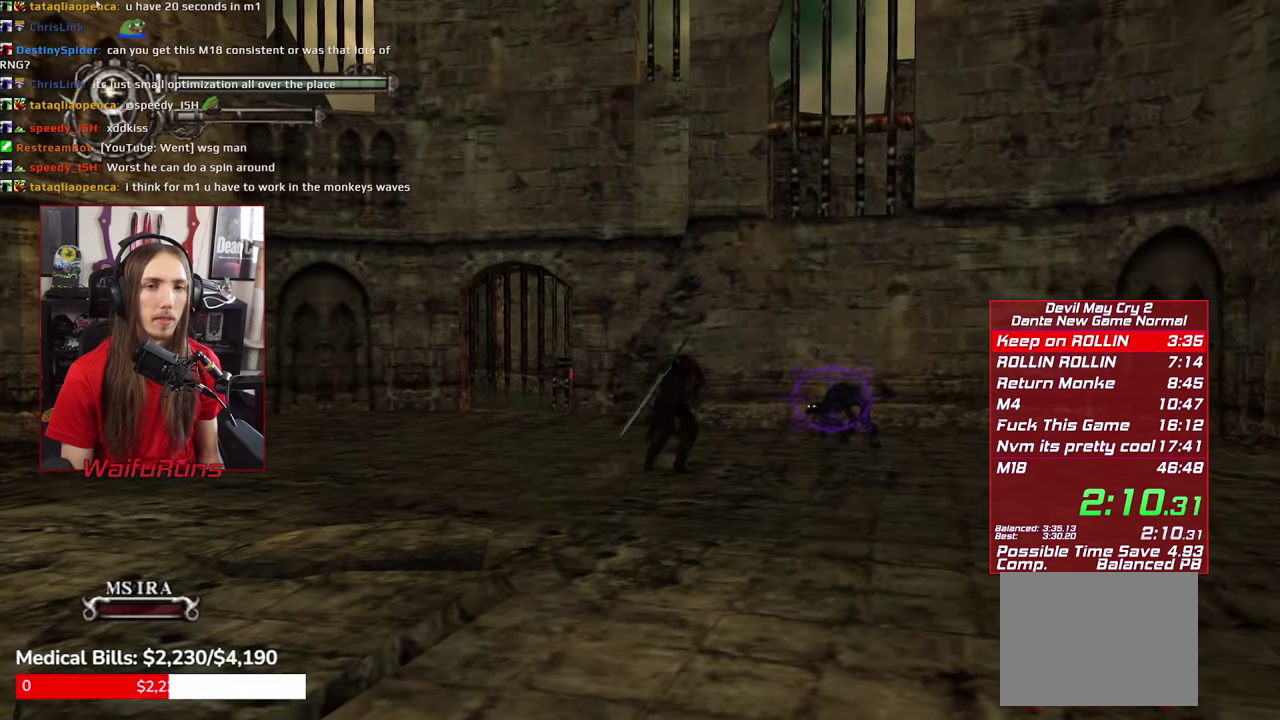
{"buttons": ["Y"], "left_stick": "center", "right_stick": "center"}
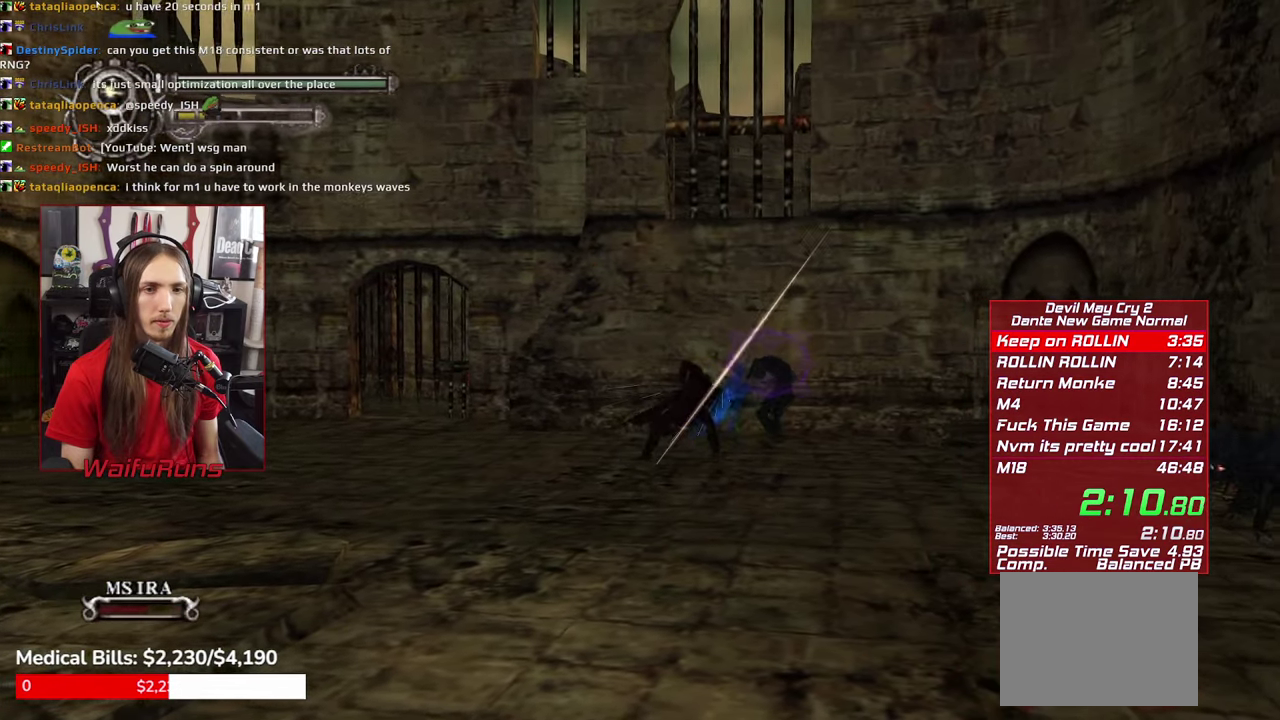
{"buttons": ["Y", "R1"], "left_stick": "up-right", "right_stick": "center"}
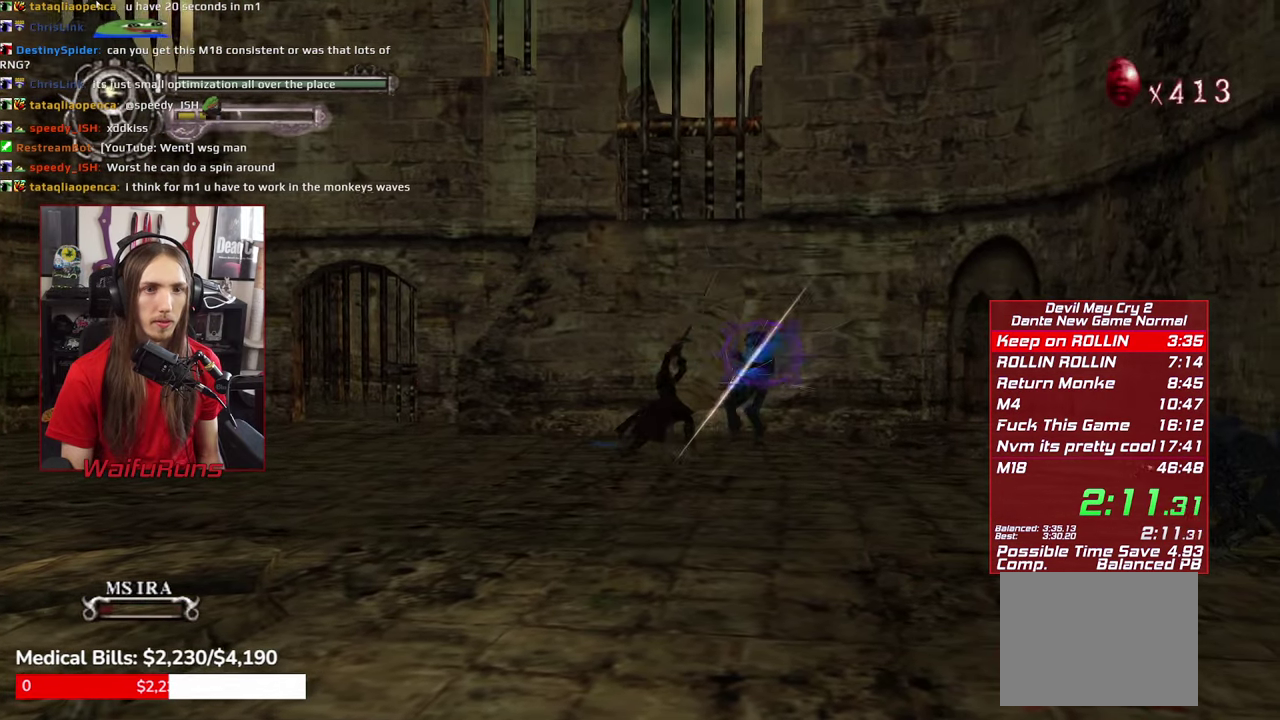
{"buttons": ["X", "R1"], "left_stick": "down-right", "right_stick": "center"}
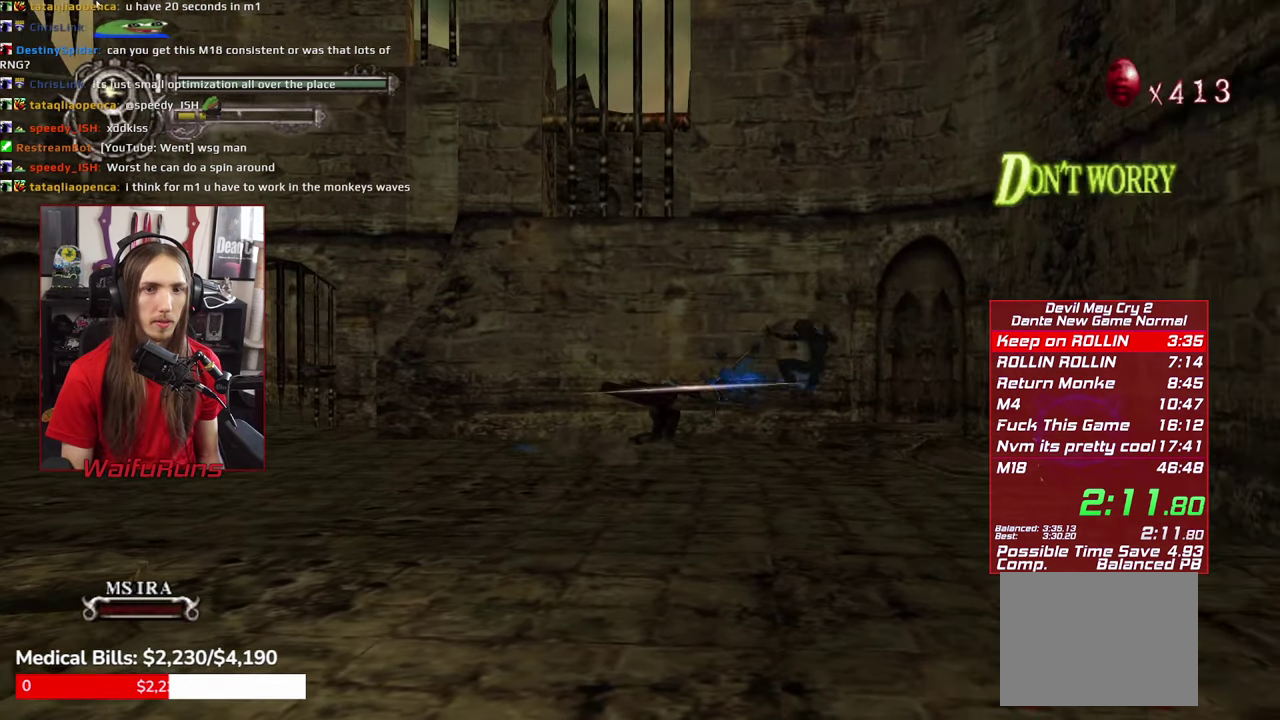
{"buttons": ["X", "R1"], "left_stick": "down-right", "right_stick": "center"}
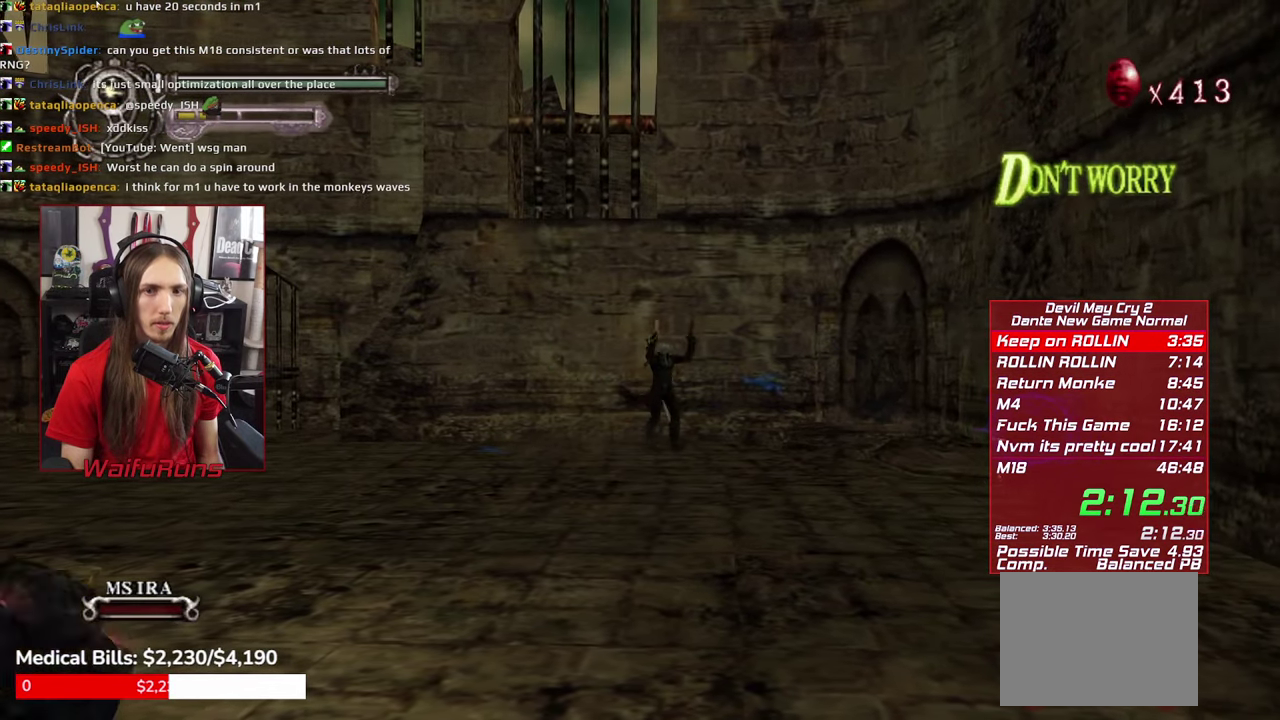
{"buttons": ["R1"], "left_stick": "down-right", "right_stick": "center"}
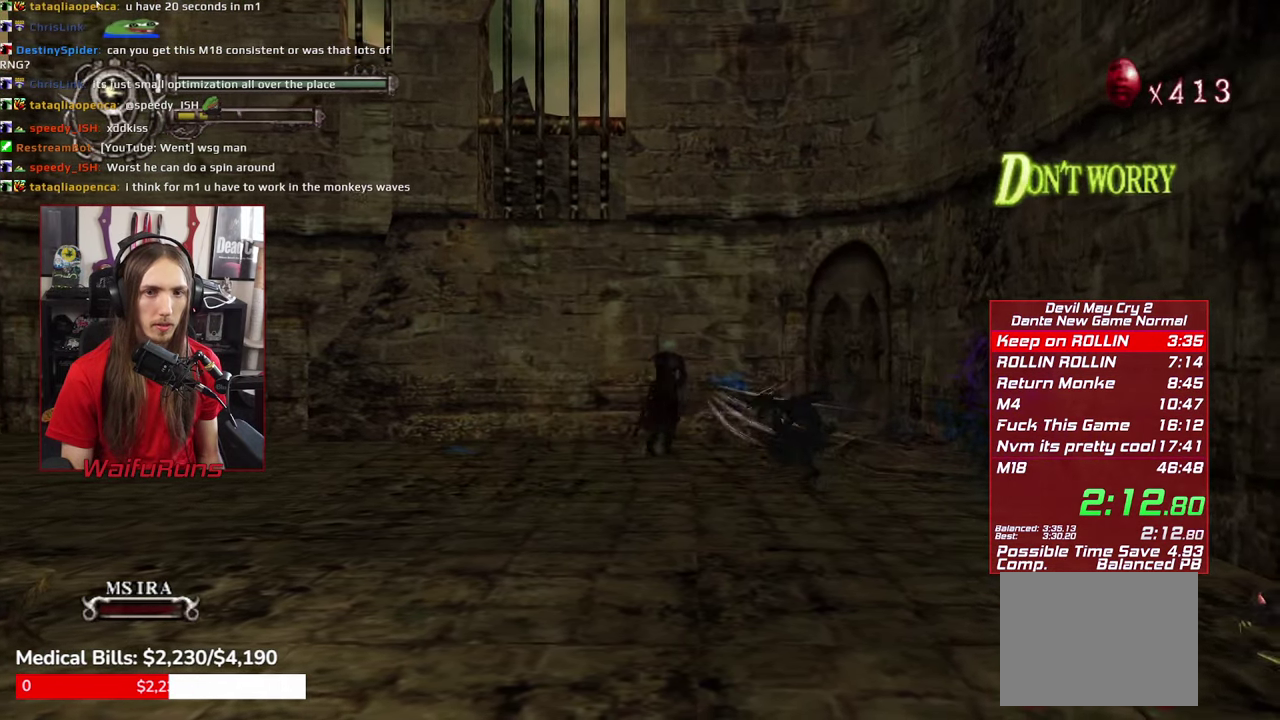
{"buttons": ["Y", "R1"], "left_stick": "down-right", "right_stick": "center"}
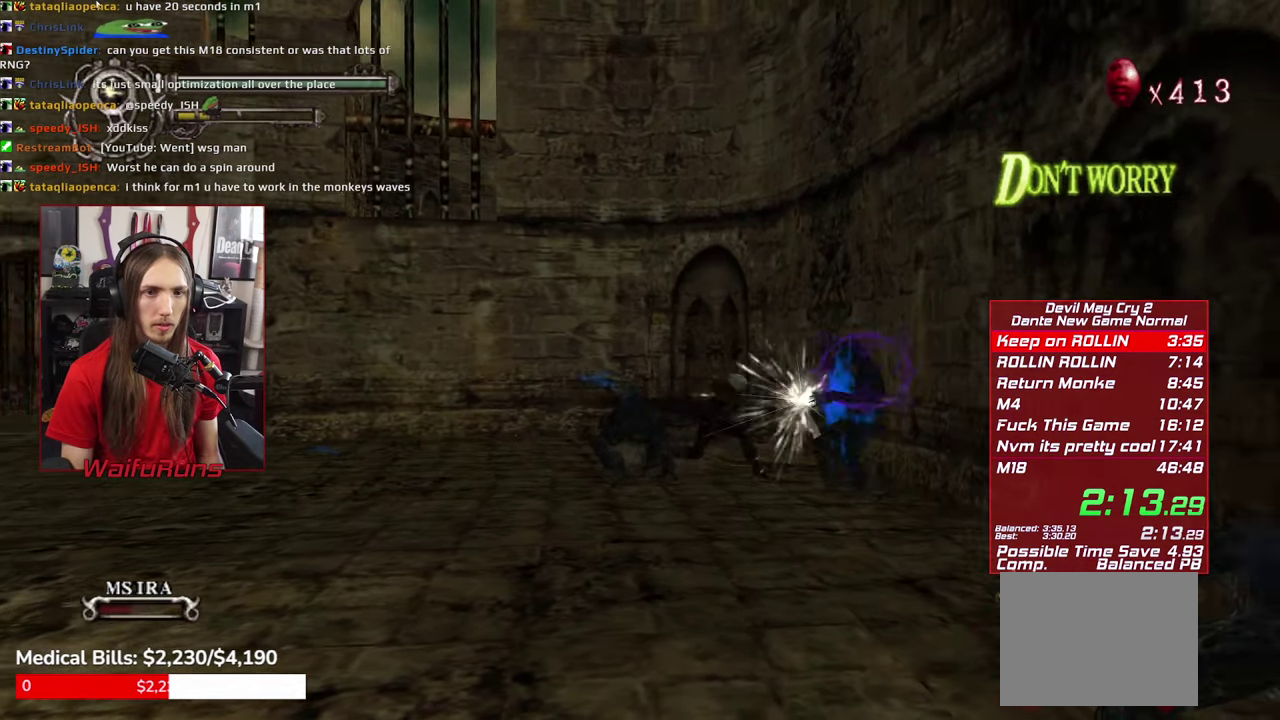
{"buttons": ["Y"], "left_stick": "center", "right_stick": "center"}
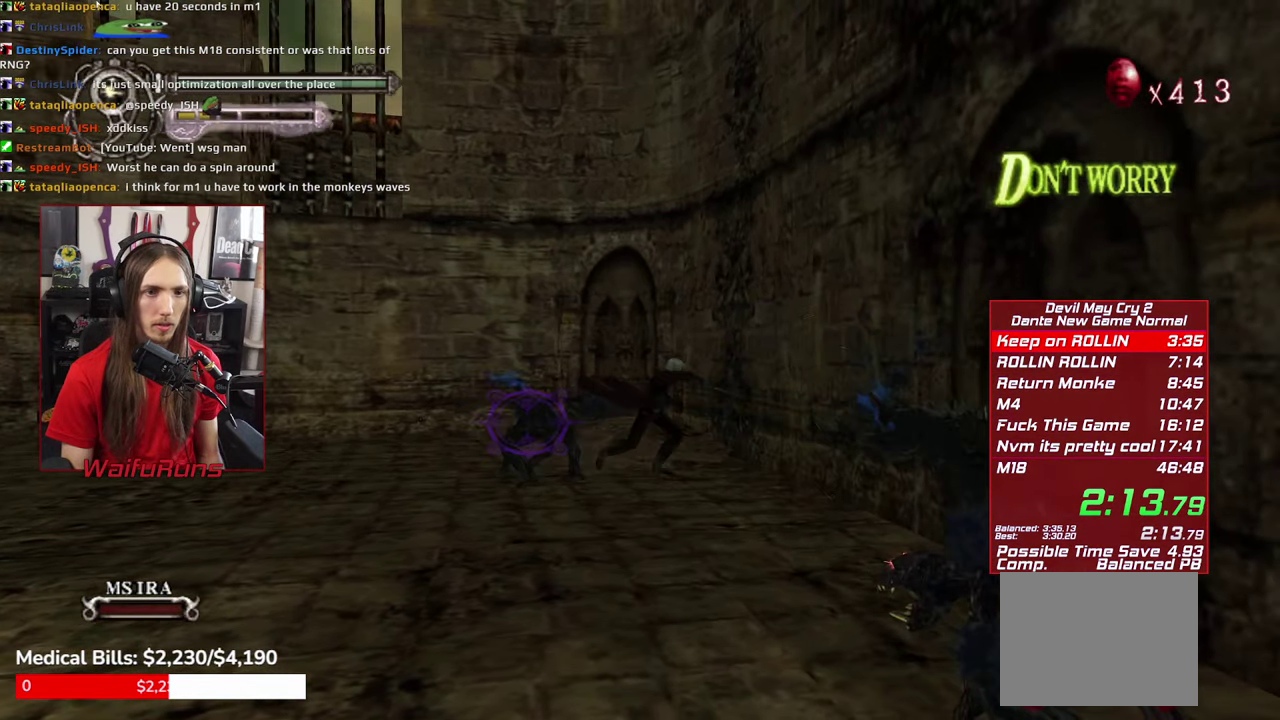
{"buttons": [], "left_stick": "center", "right_stick": "center"}
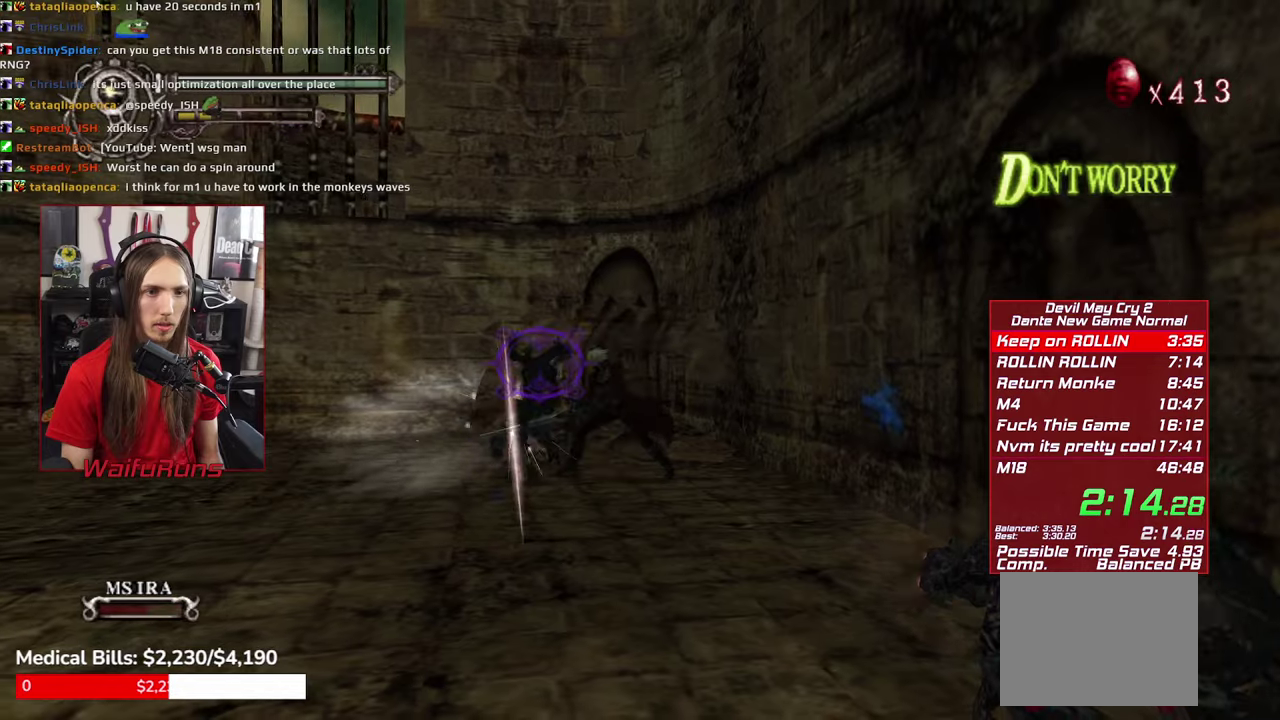
{"buttons": [], "left_stick": "up-left", "right_stick": "center"}